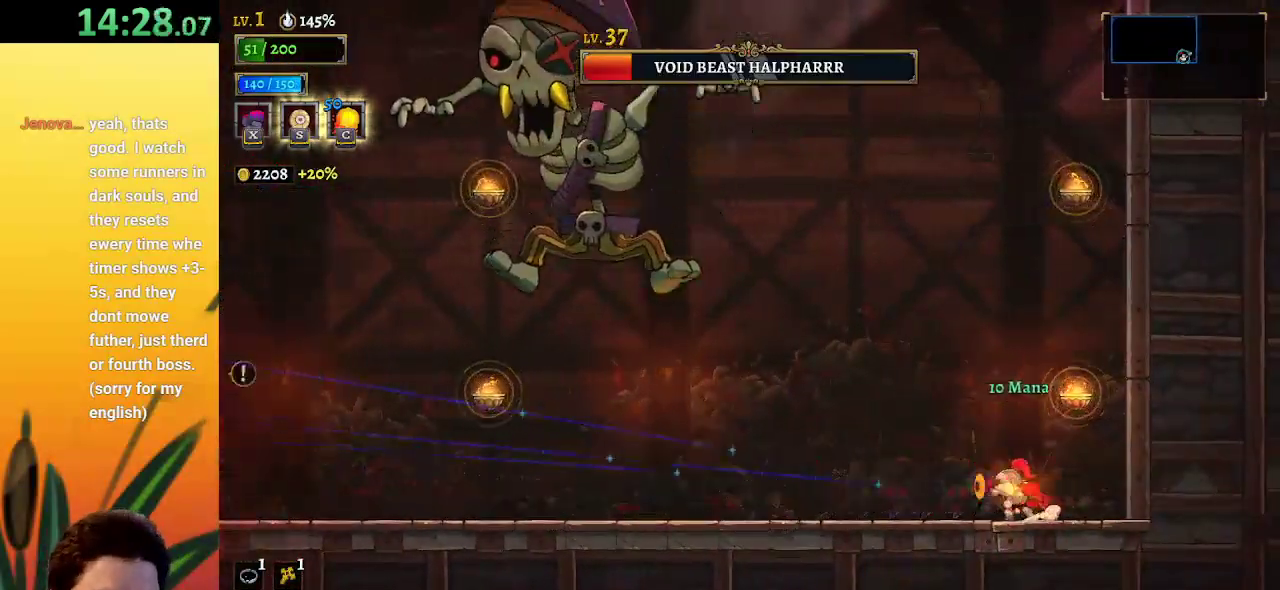
Gameplay with keyboard; each line is a JSON object with the keys held at the frame after it. "events" lists presses ("down") and releases ("up") of "a", "c", "d", "down", "left", "right", "s", "up", "x" and "z" between this image and that frame as [ms after this image, input, new state], when the widget could be followed in between. No other keys are recorded. Mouse input is not recorded.
{"keys": ["left", "x", "z"], "events": [[167, "right", "up"], [167, "z", "down"], [217, "left", "down"], [450, "x", "down"]]}
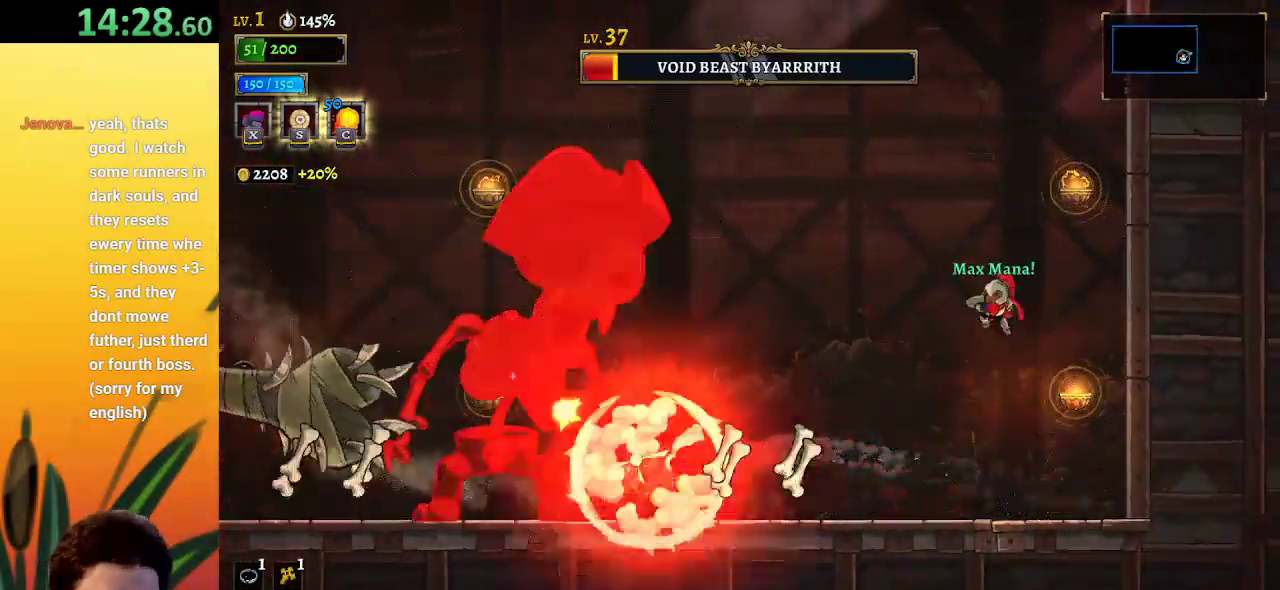
{"keys": [], "events": [[83, "left", "up"], [167, "x", "up"], [317, "x", "down"], [317, "z", "up"], [417, "x", "up"]]}
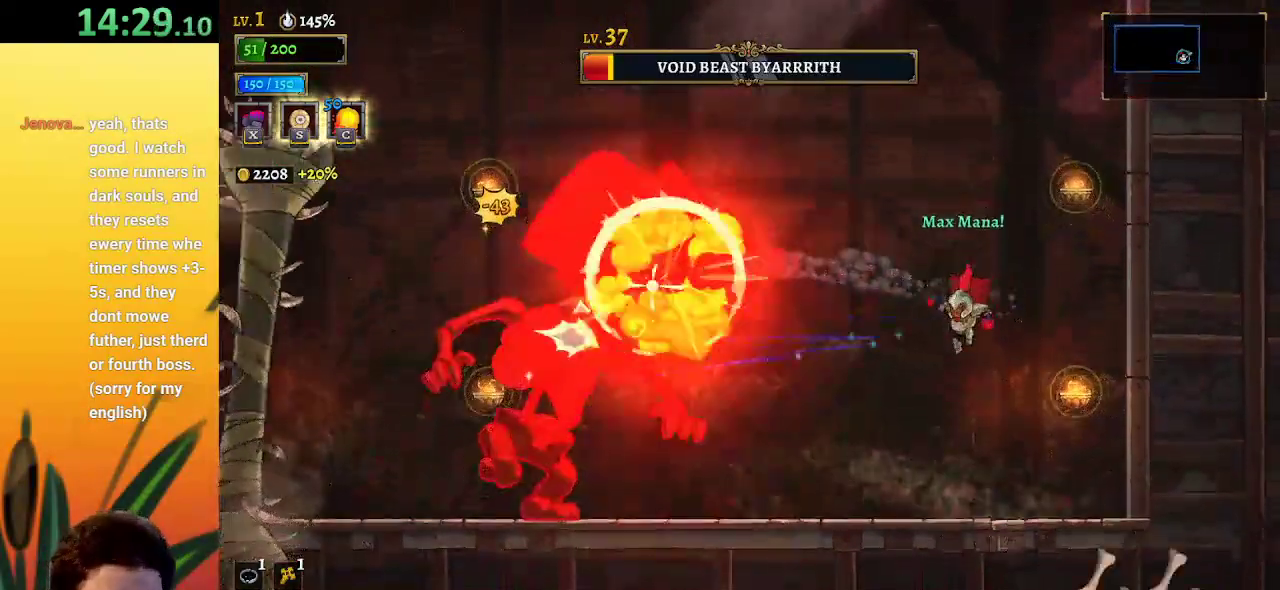
{"keys": [], "events": [[383, "x", "down"], [467, "x", "up"]]}
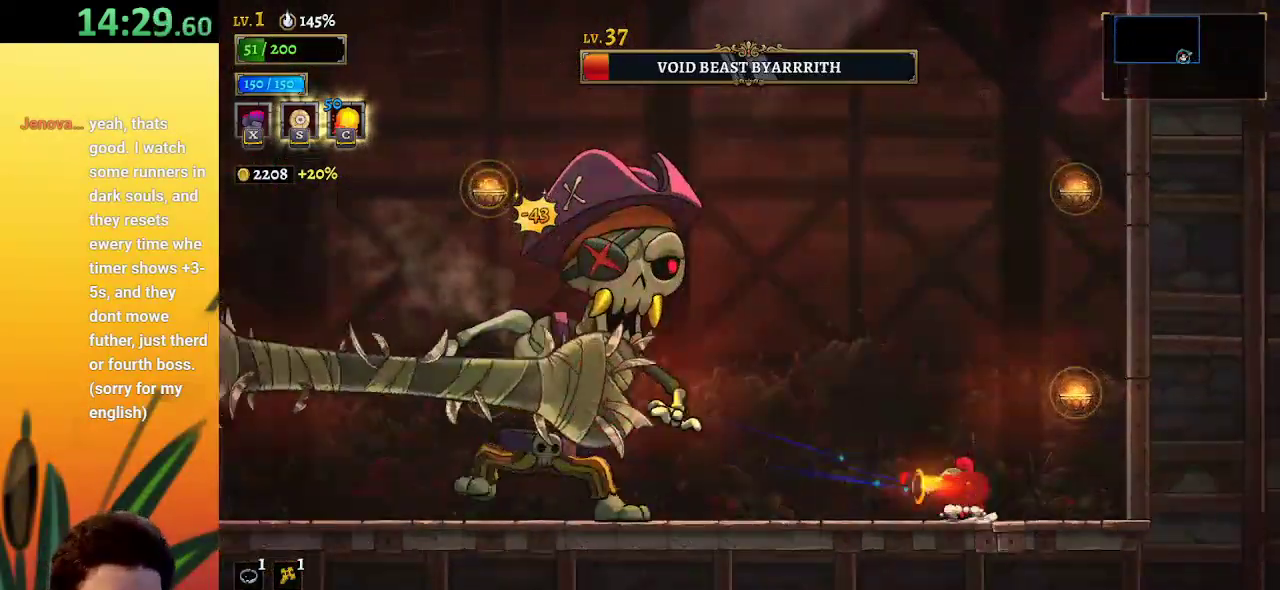
{"keys": ["left", "x"], "events": [[67, "c", "down"], [67, "right", "down"], [117, "c", "up"], [400, "left", "down"], [400, "right", "up"], [483, "x", "down"]]}
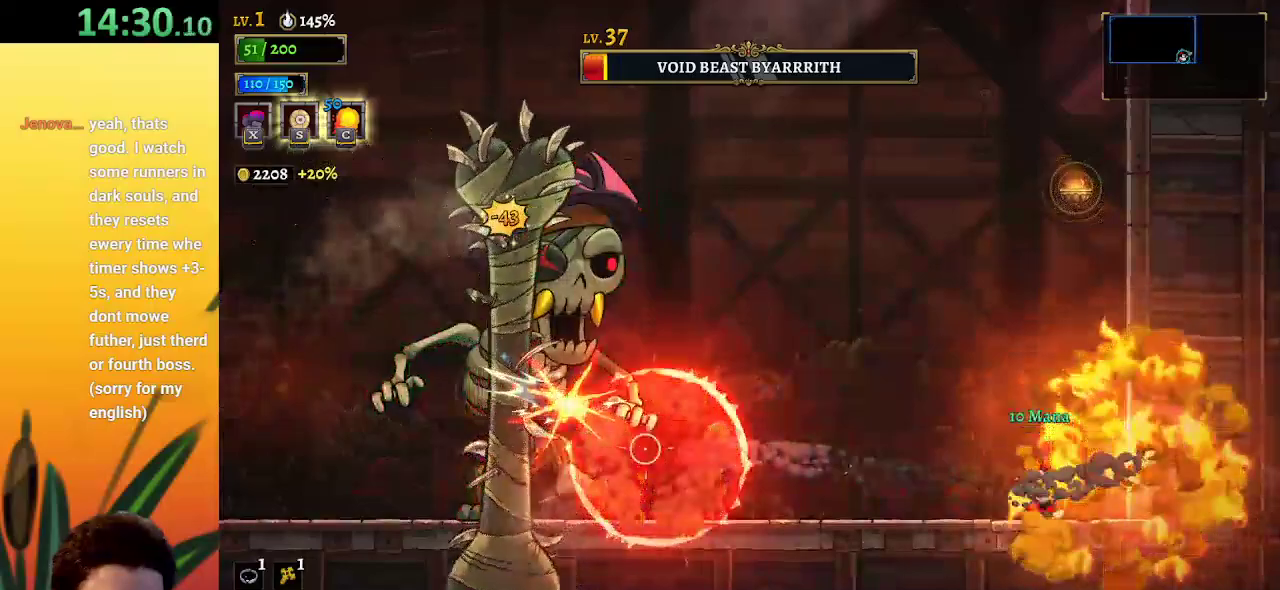
{"keys": ["right"], "events": [[33, "left", "up"], [83, "x", "up"], [217, "right", "down"]]}
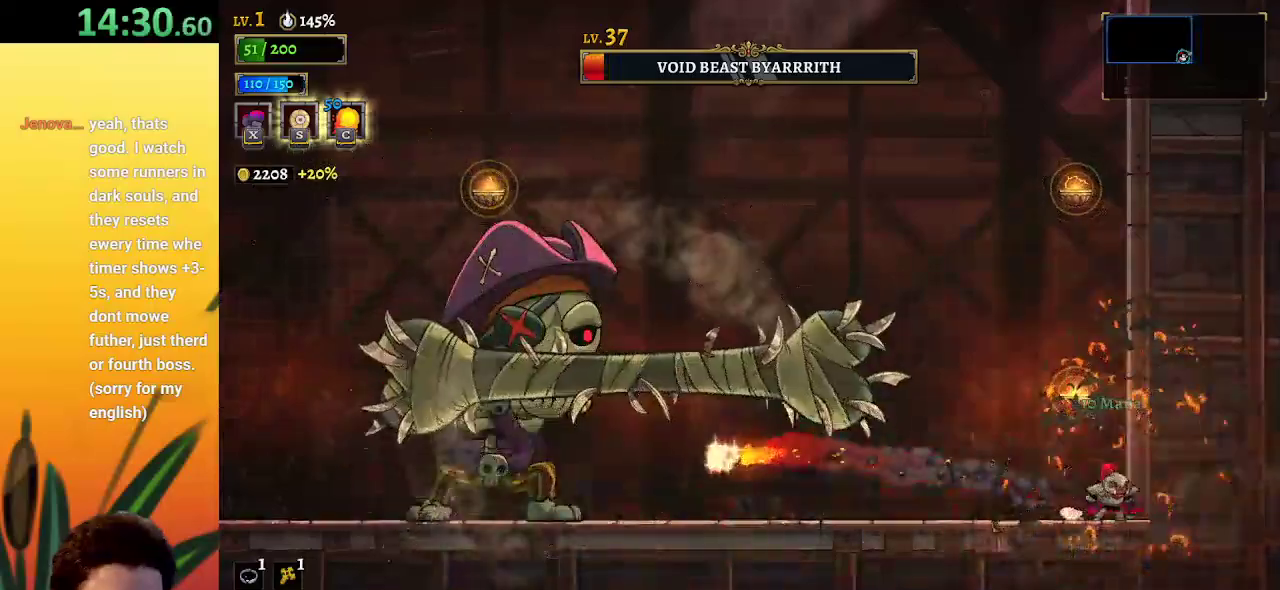
{"keys": ["left"], "events": [[150, "right", "up"], [383, "left", "down"]]}
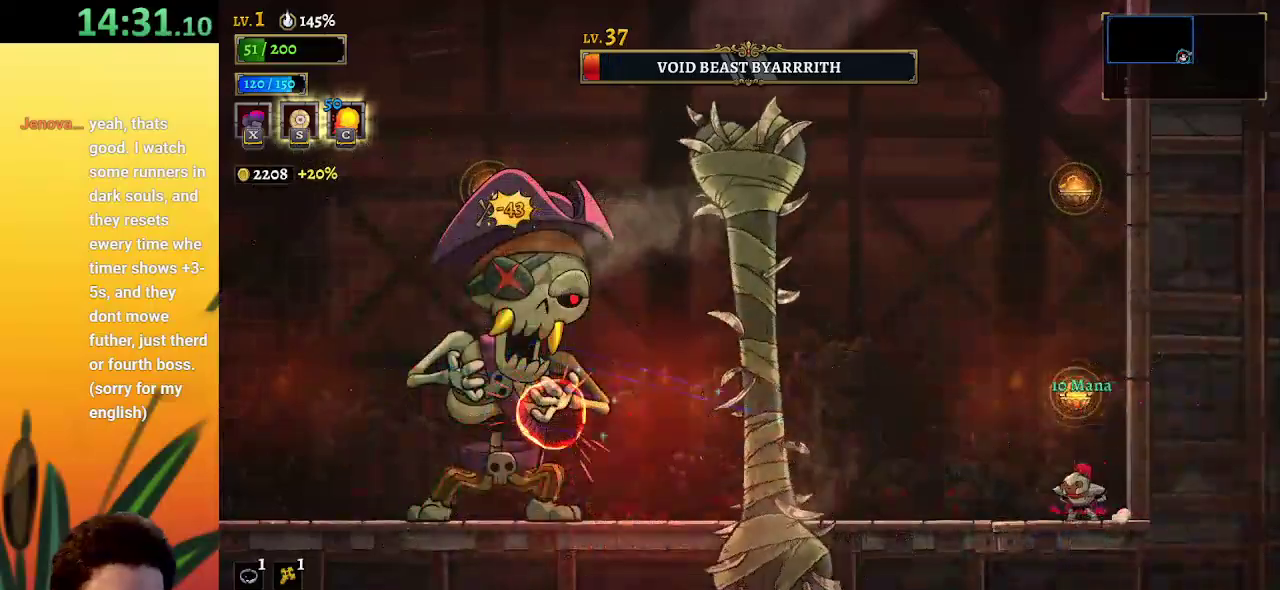
{"keys": ["a", "left"], "events": [[350, "a", "down"]]}
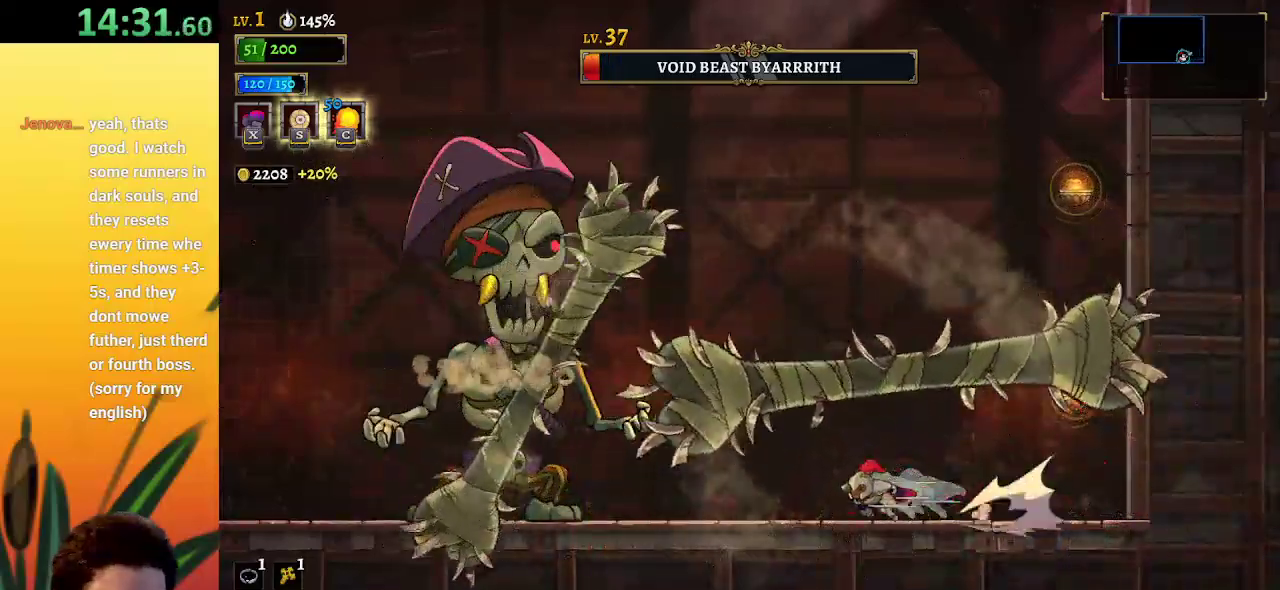
{"keys": ["left"], "events": [[33, "a", "up"]]}
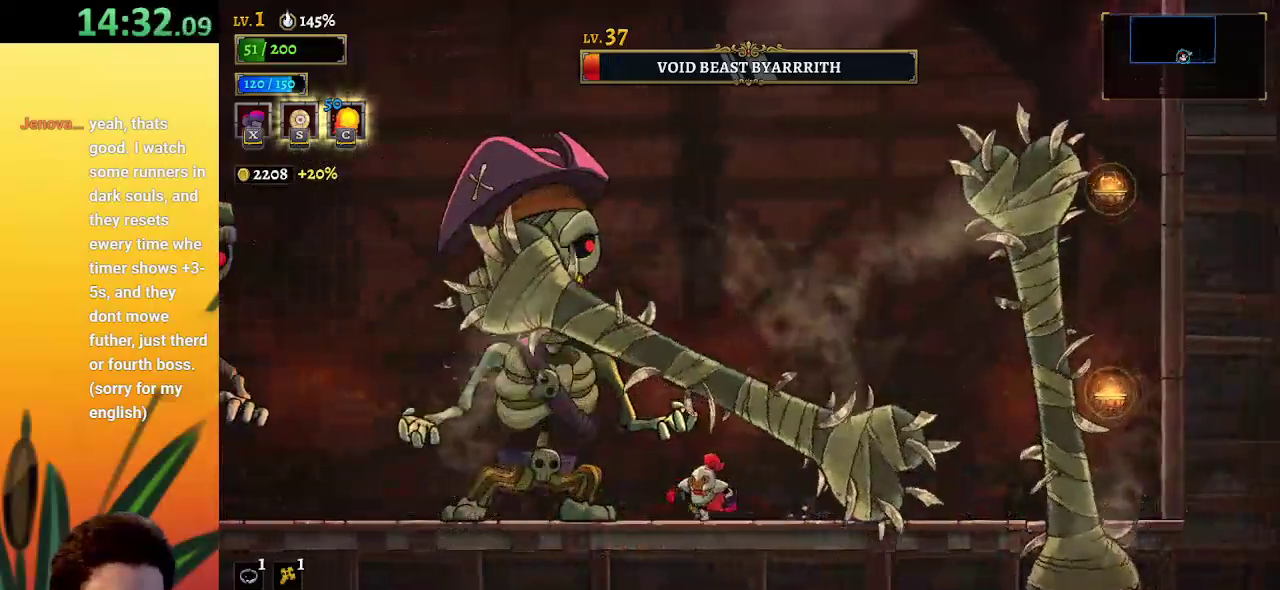
{"keys": [], "events": [[17, "c", "down"], [100, "c", "up"], [150, "left", "up"]]}
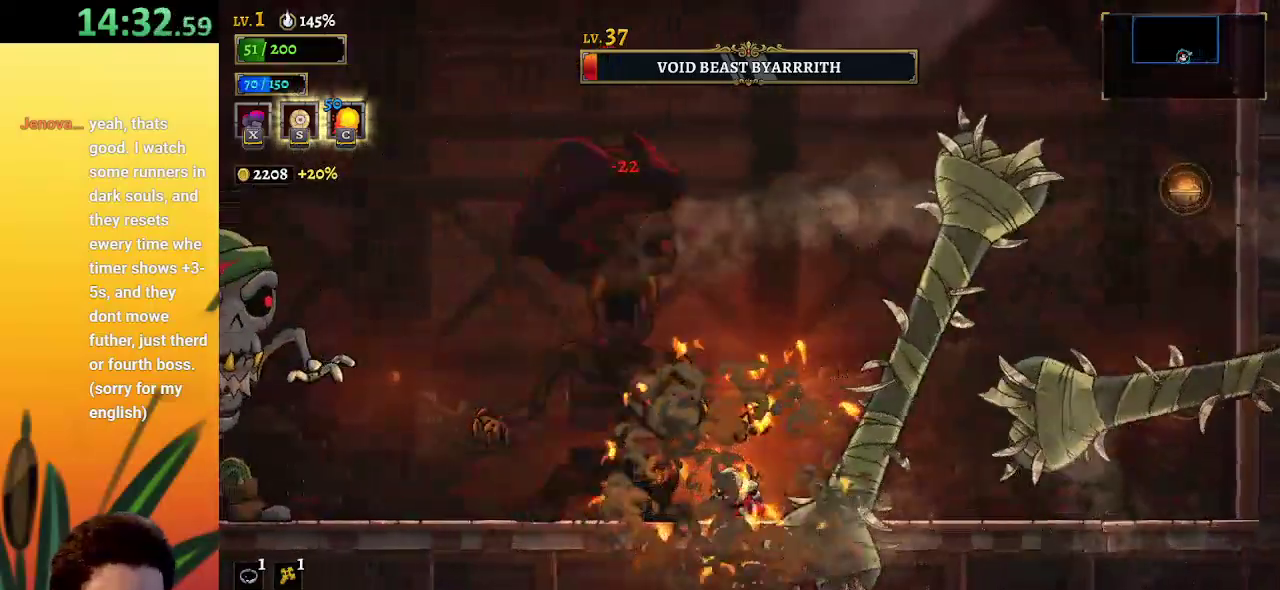
{"keys": ["d", "right"], "events": [[33, "left", "down"], [83, "left", "up"], [450, "right", "down"], [500, "d", "down"]]}
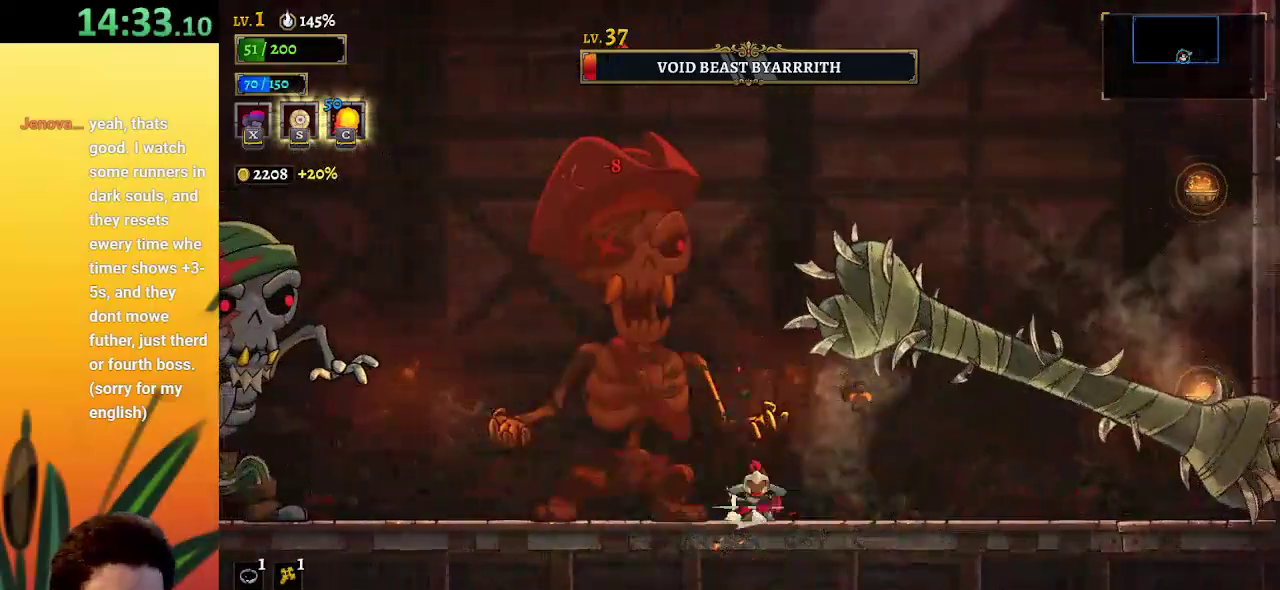
{"keys": ["x"], "events": [[150, "d", "up"], [233, "right", "up"], [383, "left", "down"], [467, "left", "up"], [467, "x", "down"]]}
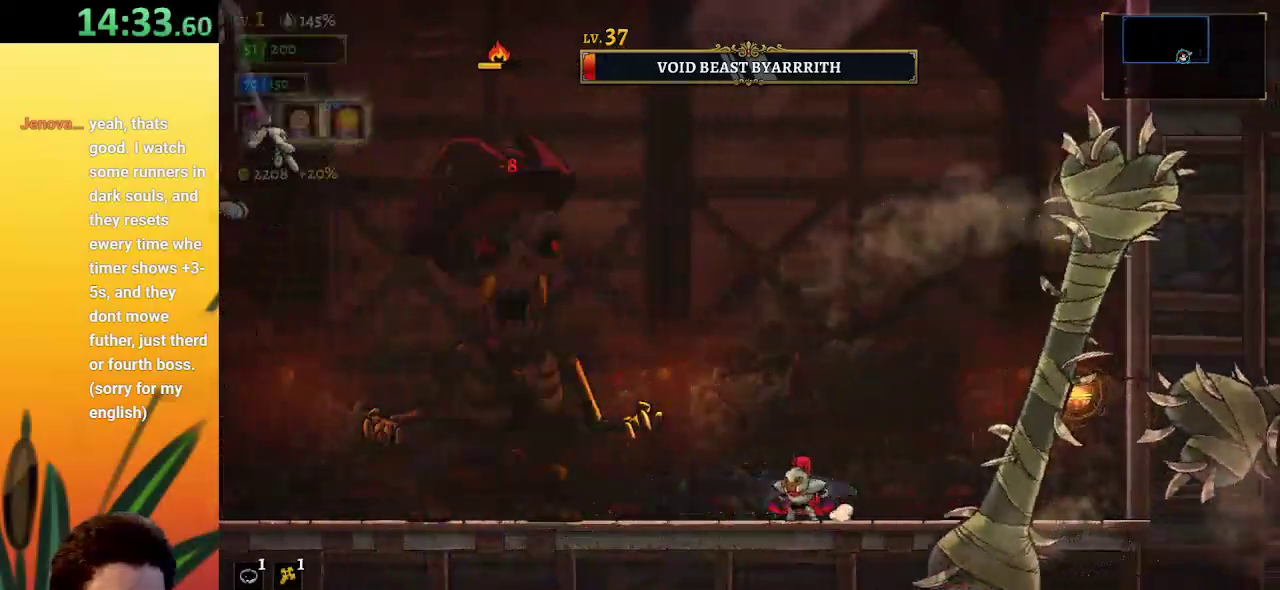
{"keys": [], "events": [[17, "x", "up"], [67, "right", "down"], [200, "right", "up"]]}
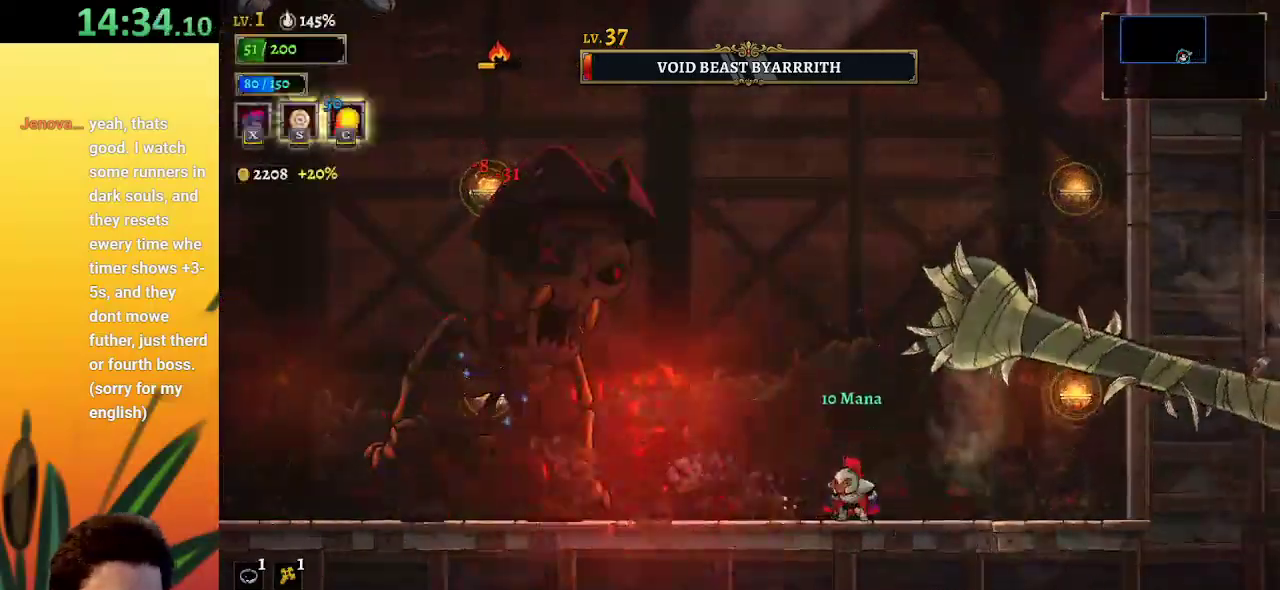
{"keys": ["left"], "events": [[33, "x", "down"], [133, "right", "down"], [133, "x", "up"], [450, "left", "down"], [500, "right", "up"]]}
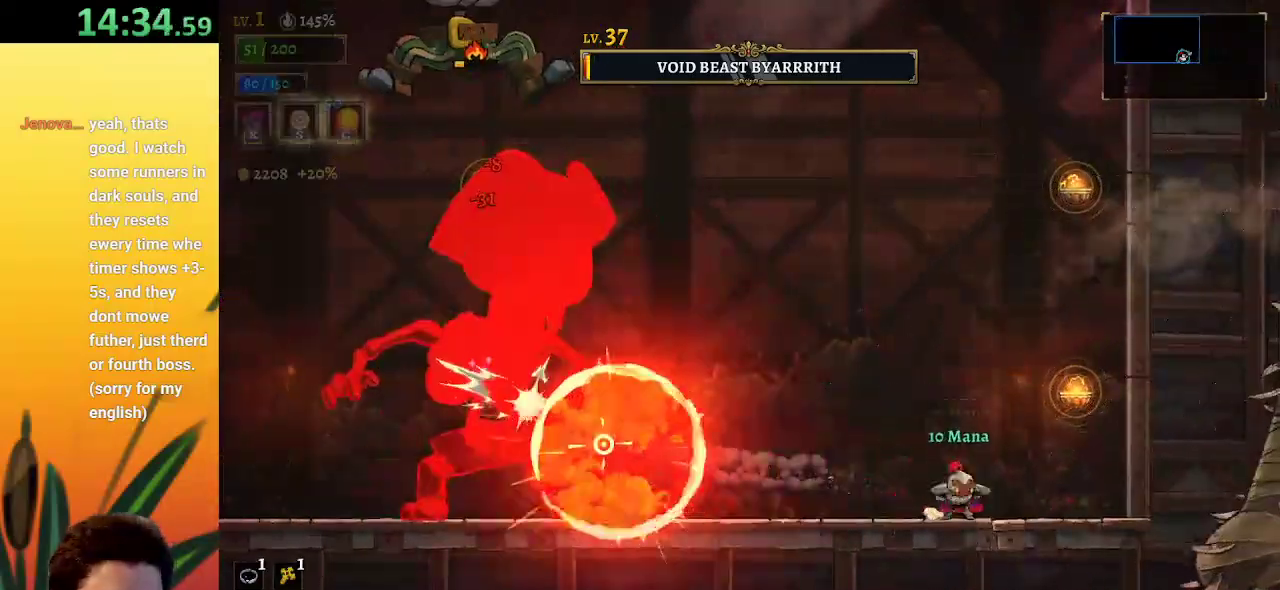
{"keys": [], "events": [[50, "left", "up"], [100, "right", "down"], [100, "x", "down"], [150, "x", "up"], [350, "right", "up"]]}
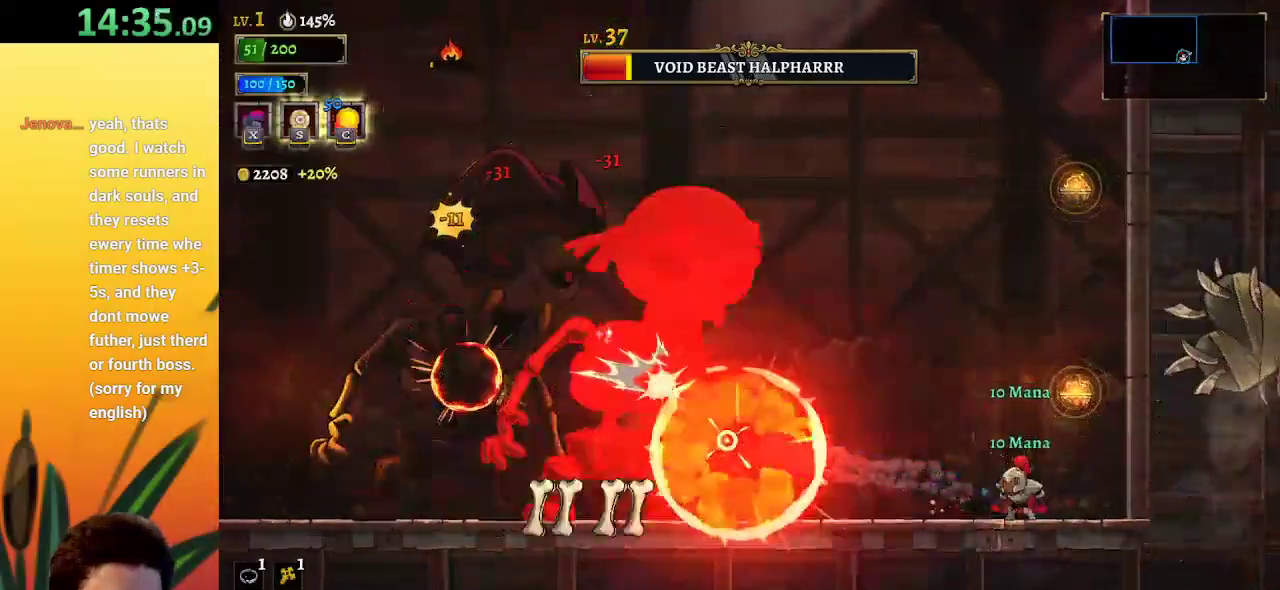
{"keys": [], "events": [[83, "x", "down"], [83, "z", "down"], [417, "x", "up"], [467, "z", "up"]]}
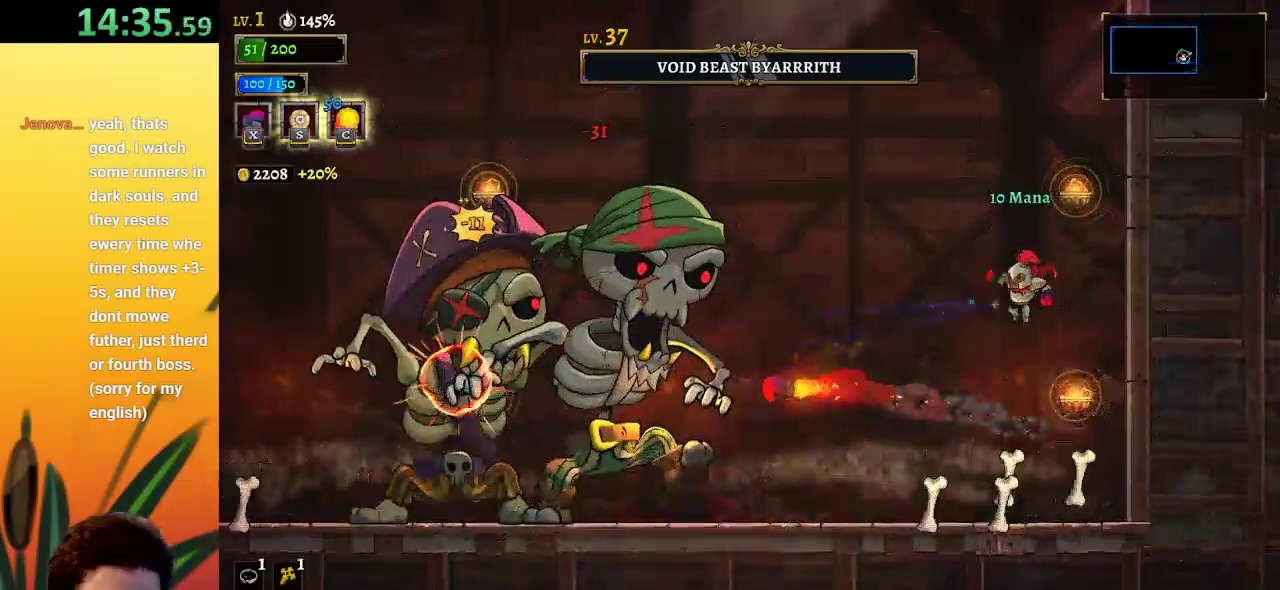
{"keys": [], "events": [[100, "x", "down"], [200, "left", "down"], [200, "x", "up"], [333, "left", "up"], [383, "c", "down"], [467, "c", "up"]]}
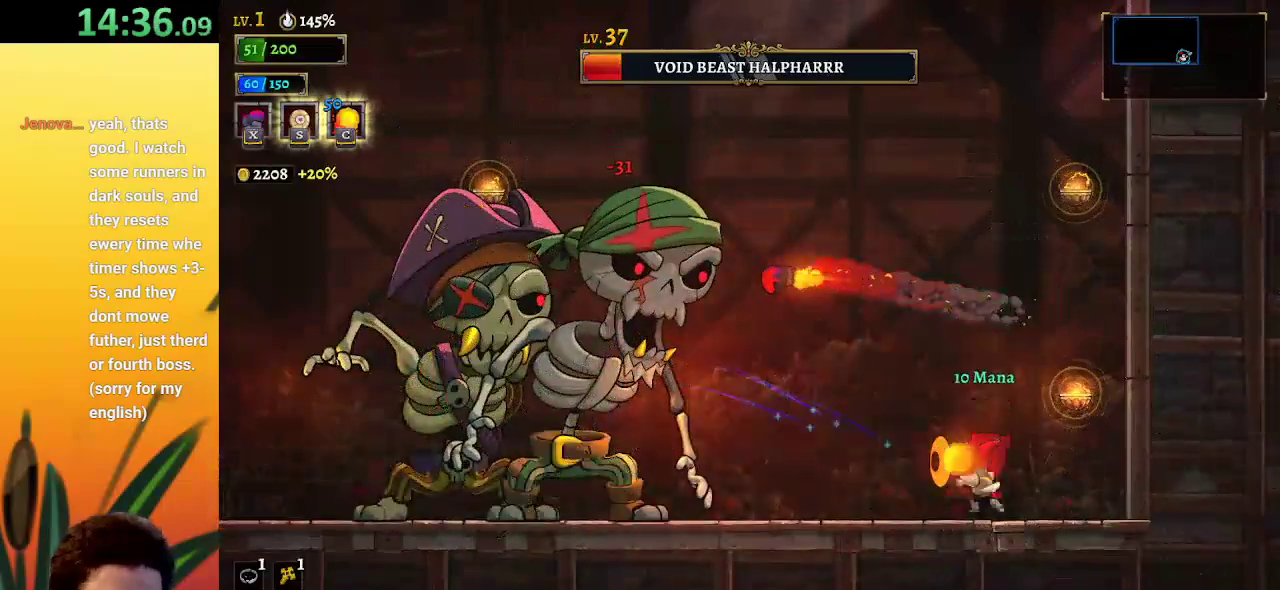
{"keys": [], "events": [[400, "x", "down"], [500, "x", "up"]]}
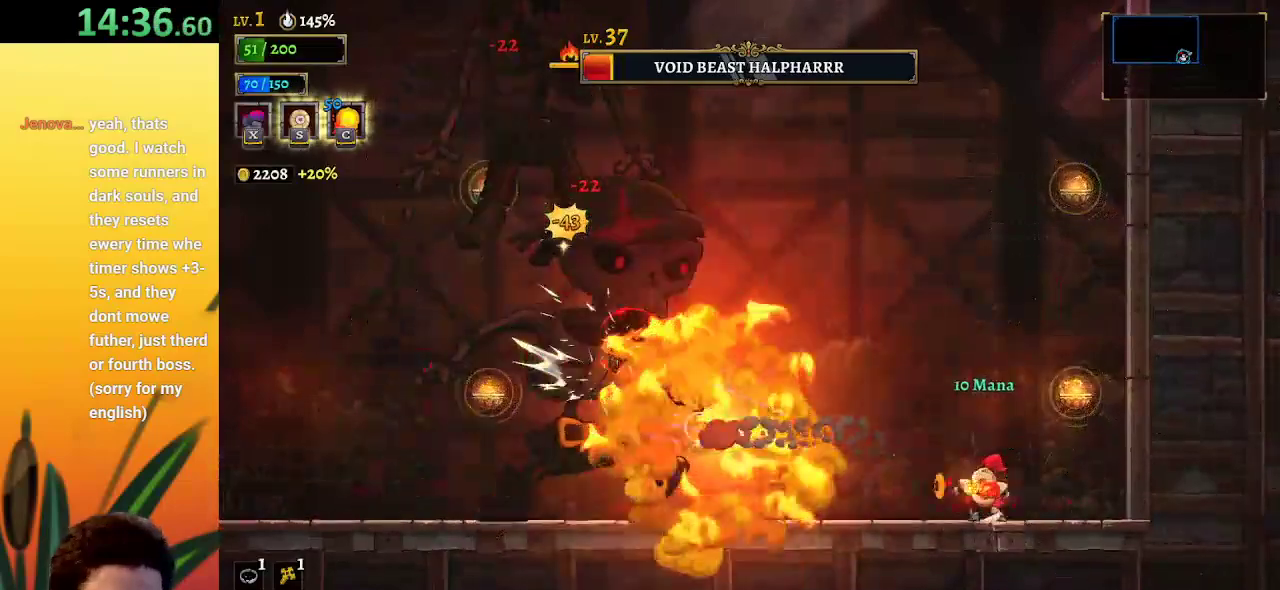
{"keys": [], "events": []}
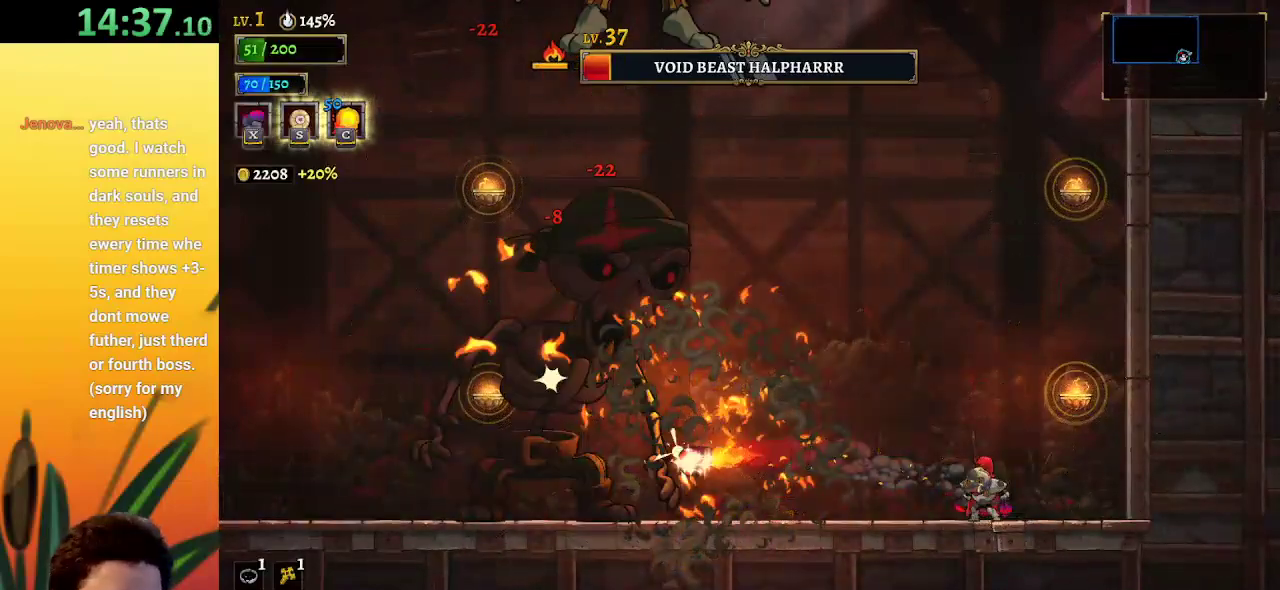
{"keys": [], "events": [[67, "left", "down"], [367, "left", "up"]]}
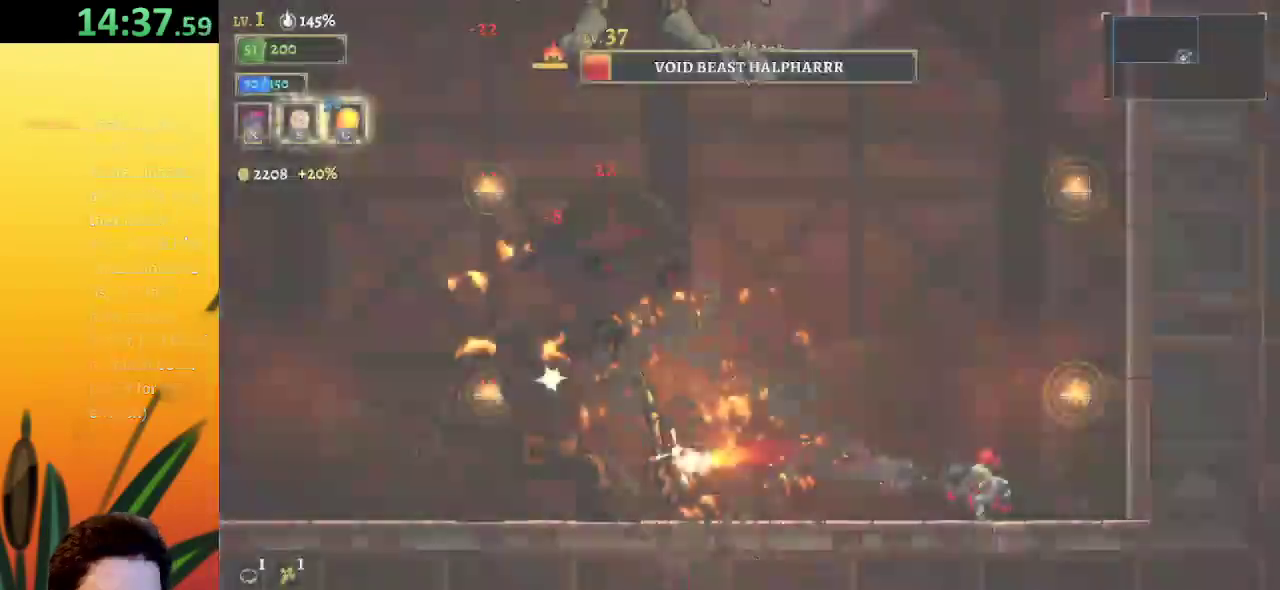
{"keys": [], "events": [[100, "left", "down"], [433, "left", "up"]]}
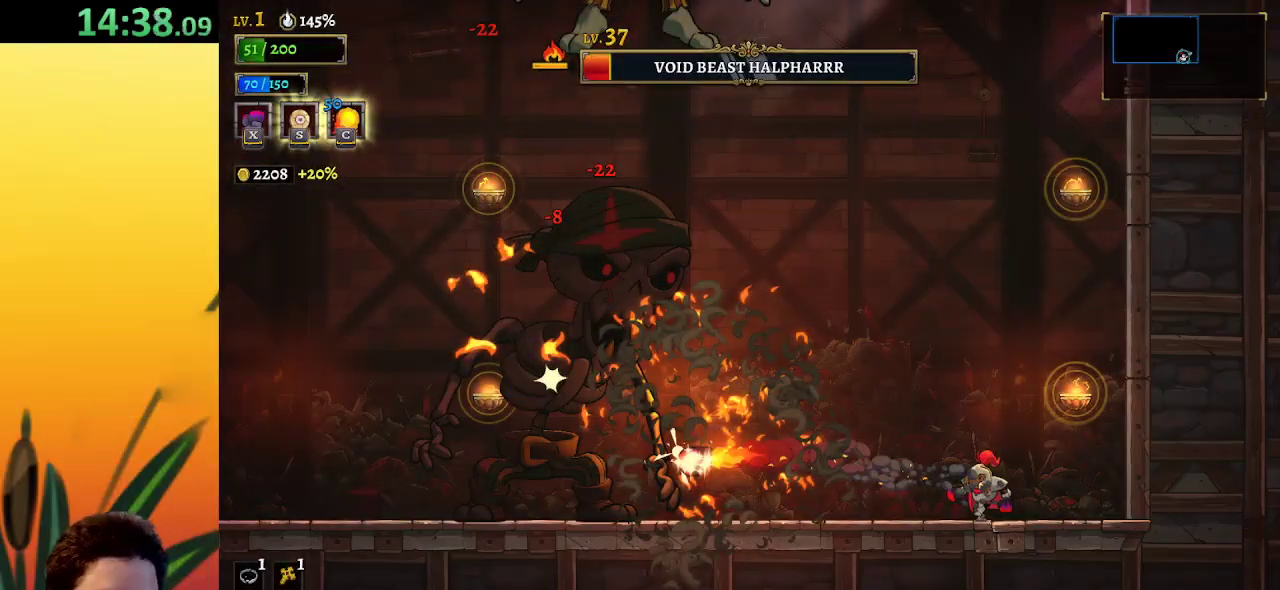
{"keys": [], "events": [[167, "left", "down"], [250, "left", "up"]]}
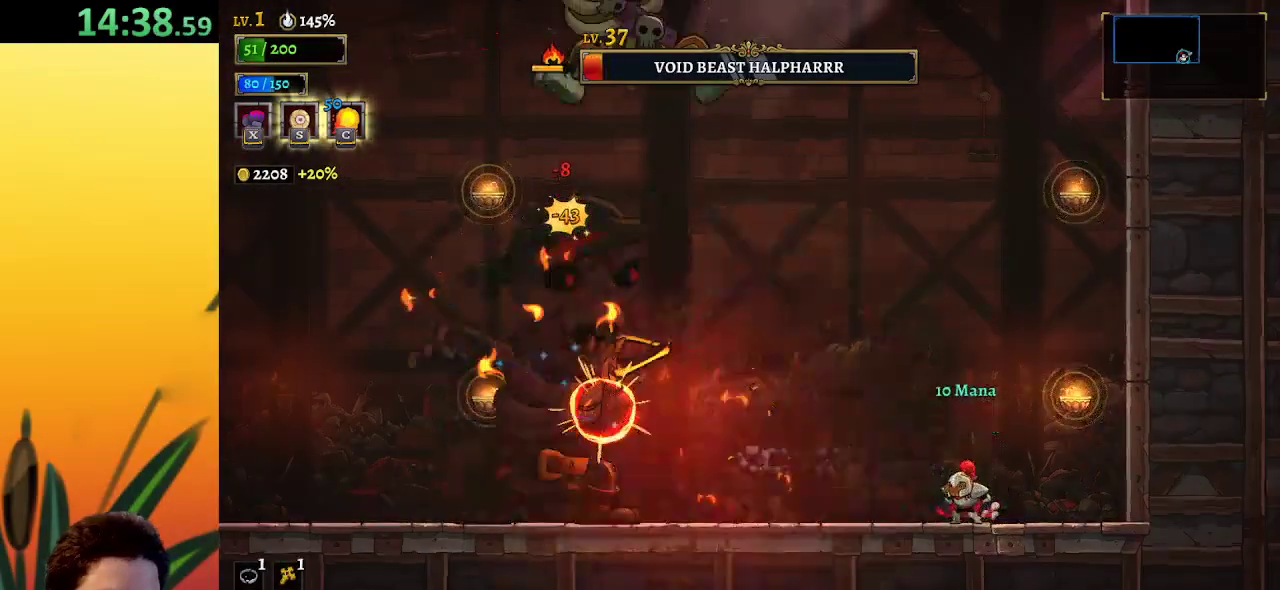
{"keys": ["left"], "events": [[33, "x", "down"], [83, "right", "down"], [83, "x", "up"], [467, "right", "up"], [500, "left", "down"]]}
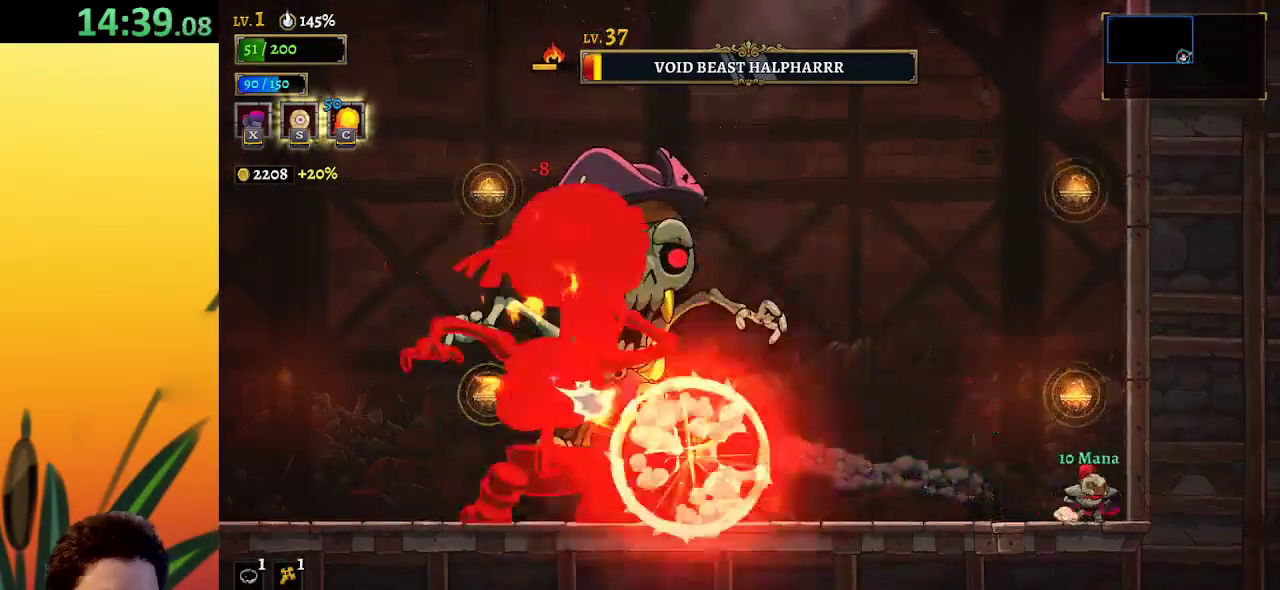
{"keys": [], "events": [[50, "x", "down"], [100, "x", "up"], [150, "left", "up"], [333, "c", "down"], [383, "c", "up"]]}
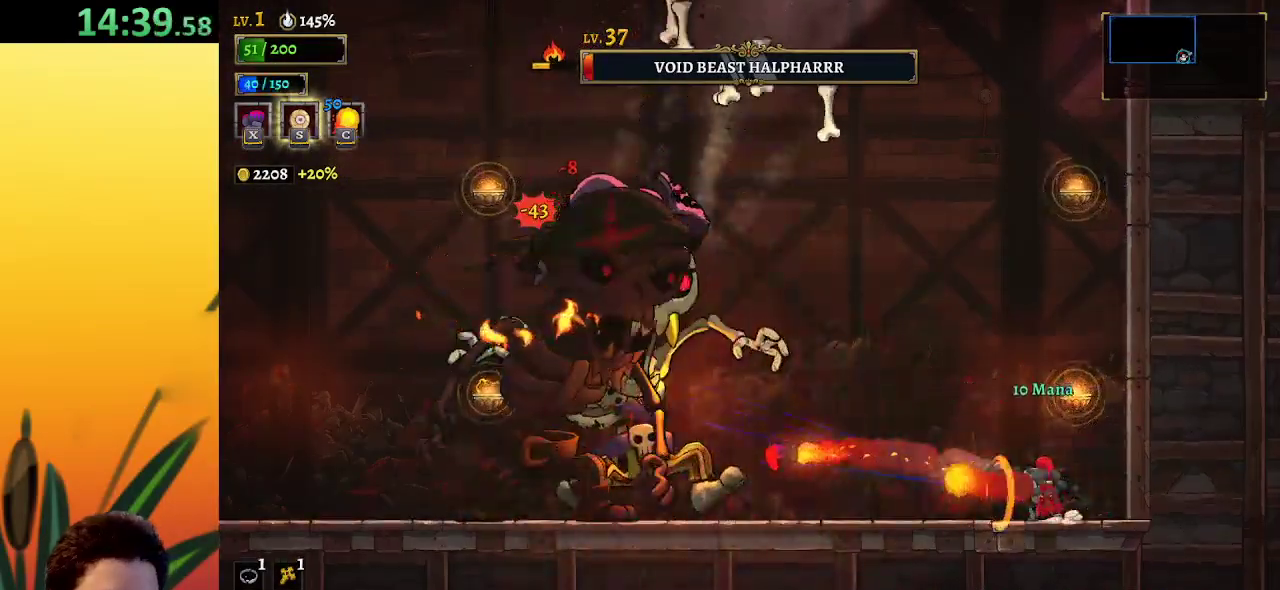
{"keys": [], "events": [[167, "left", "down"], [350, "x", "down"], [400, "left", "up"], [450, "x", "up"]]}
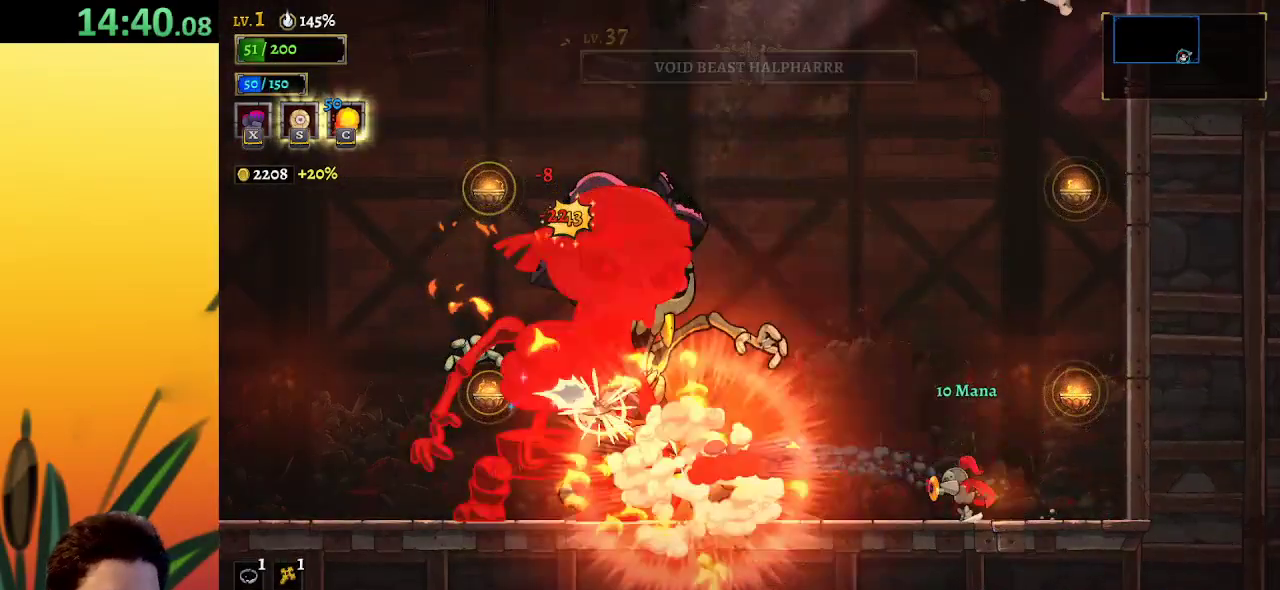
{"keys": [], "events": []}
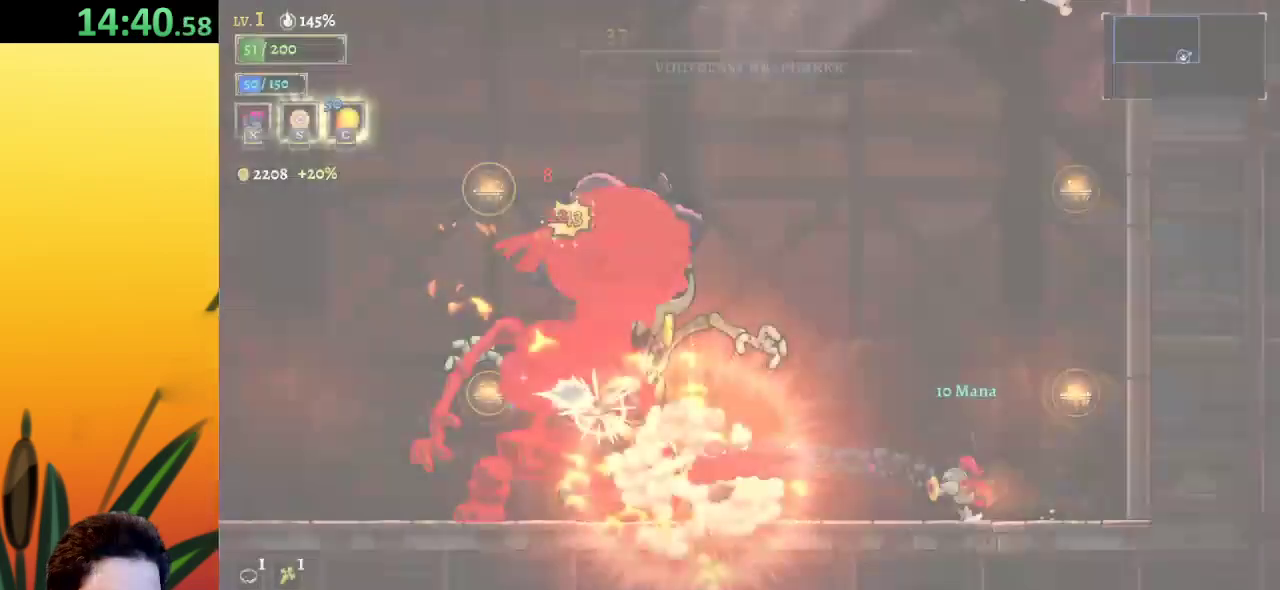
{"keys": [], "events": []}